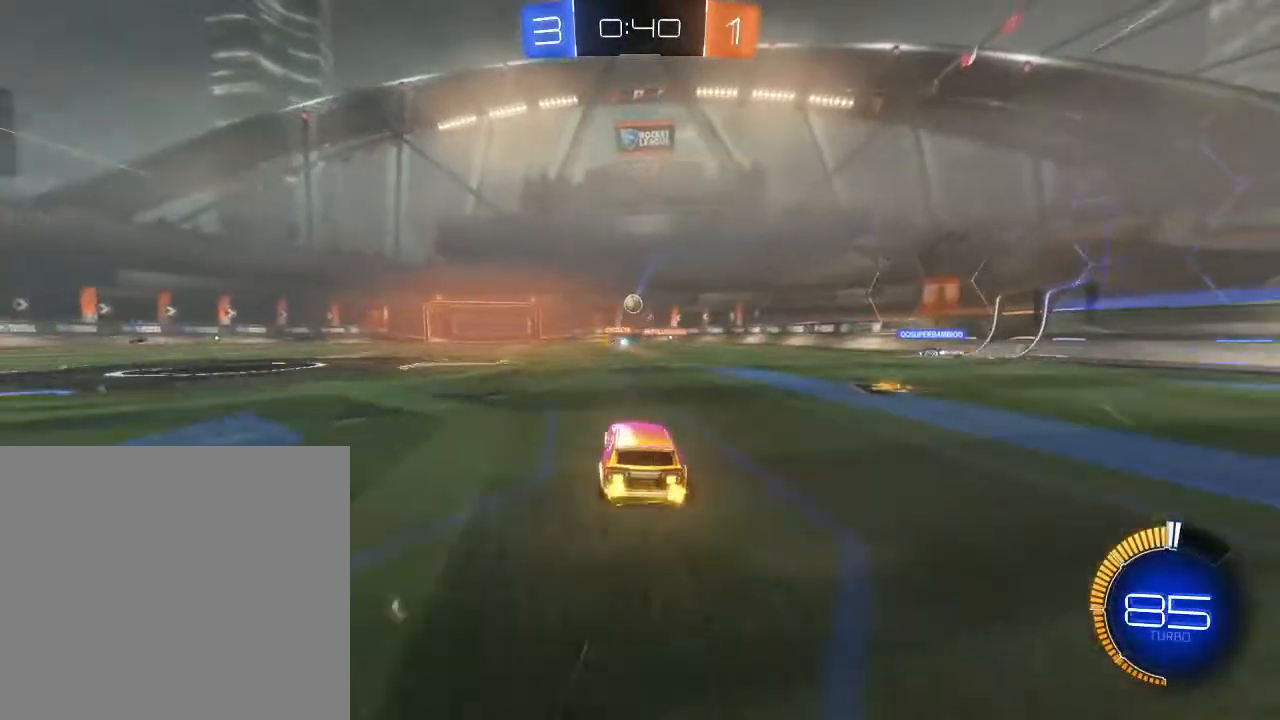
Gameplay with a controller (Xbox layout); each line is a JSON object with the inputs held at the frame after it. "events" lists button and stick changes between this image and that frame as [ms after this image, input, new state], when the widget could be followed in between.
{"buttons": ["R2"], "left_stick": "center", "right_stick": "center", "events": []}
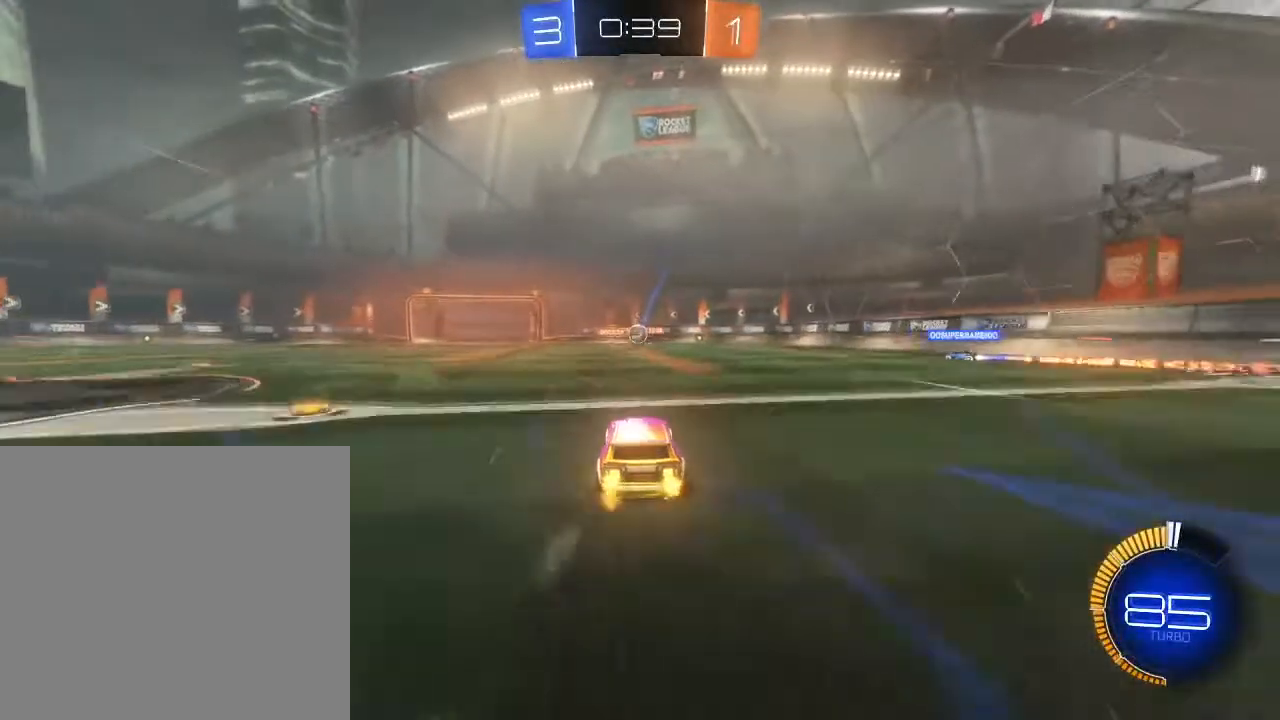
{"buttons": ["L2"], "left_stick": "right", "right_stick": "center", "events": [[367, "L2", "down"], [367, "R2", "up"], [433, "left_stick", "right"]]}
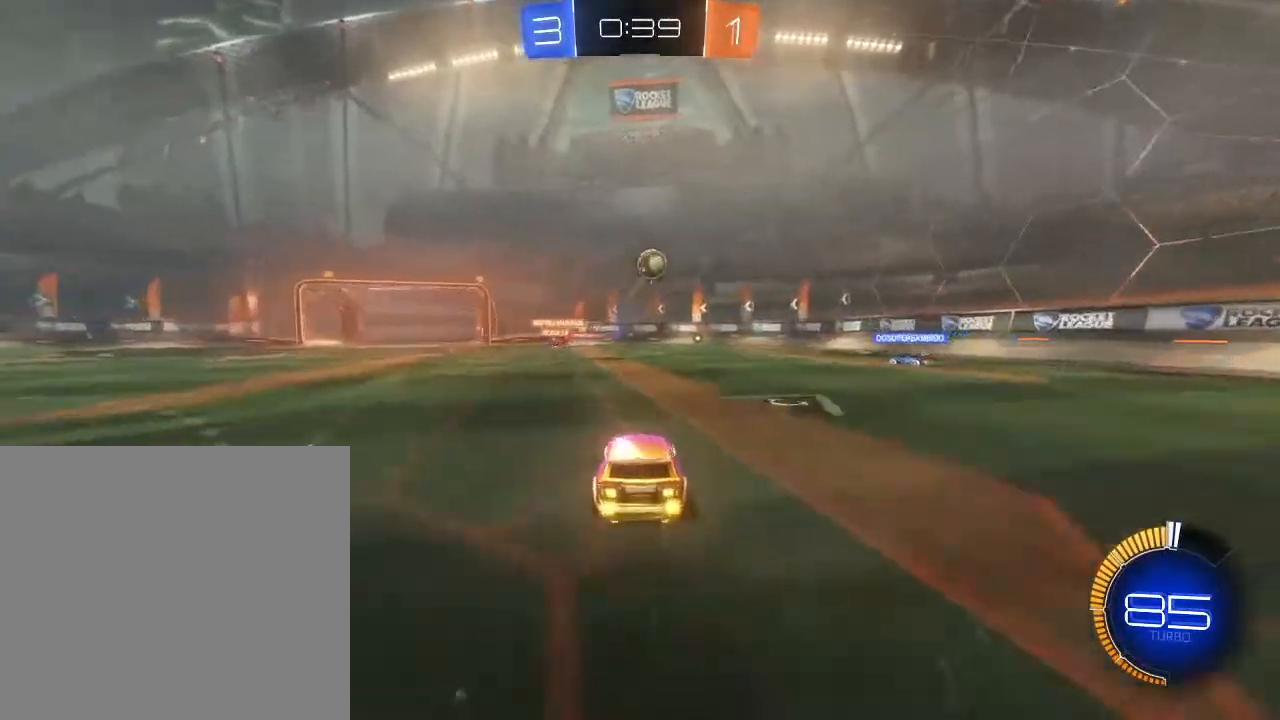
{"buttons": ["L1", "R2"], "left_stick": "right", "right_stick": "center"}
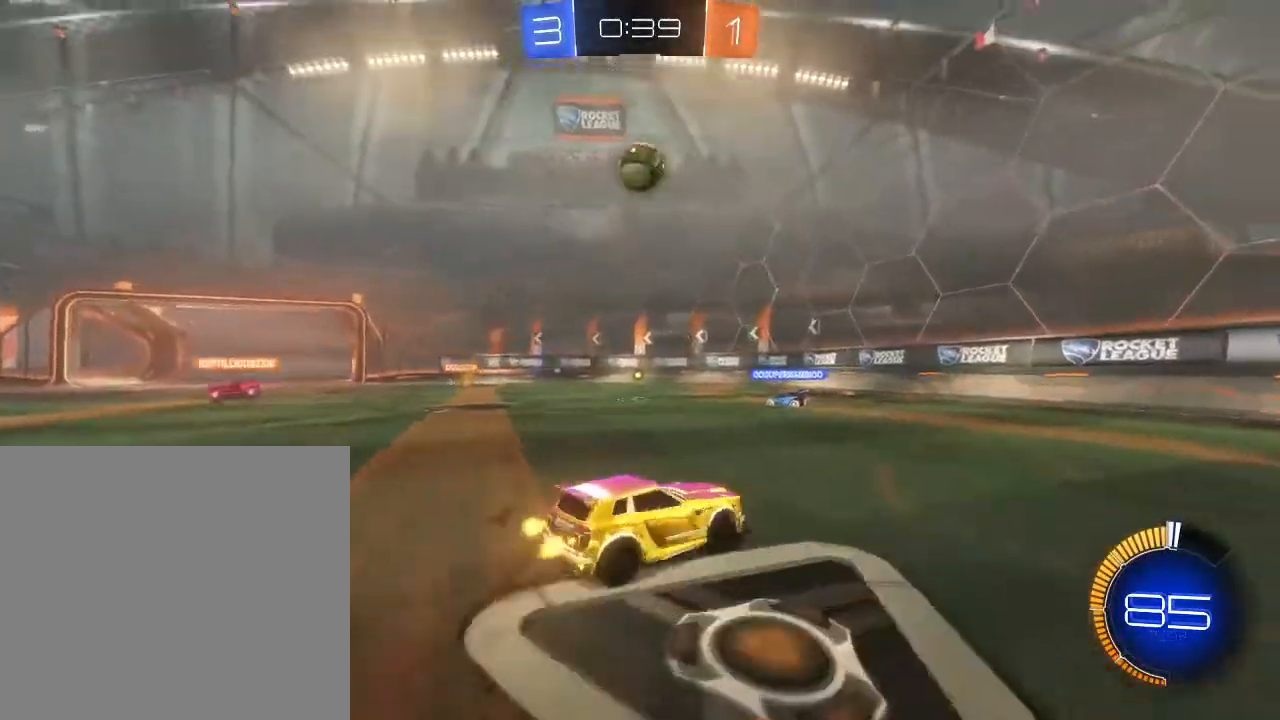
{"buttons": [], "left_stick": "down-left", "right_stick": "center", "events": [[33, "L1", "up"], [333, "left_stick", "center"], [400, "R2", "up"], [500, "left_stick", "down-left"]]}
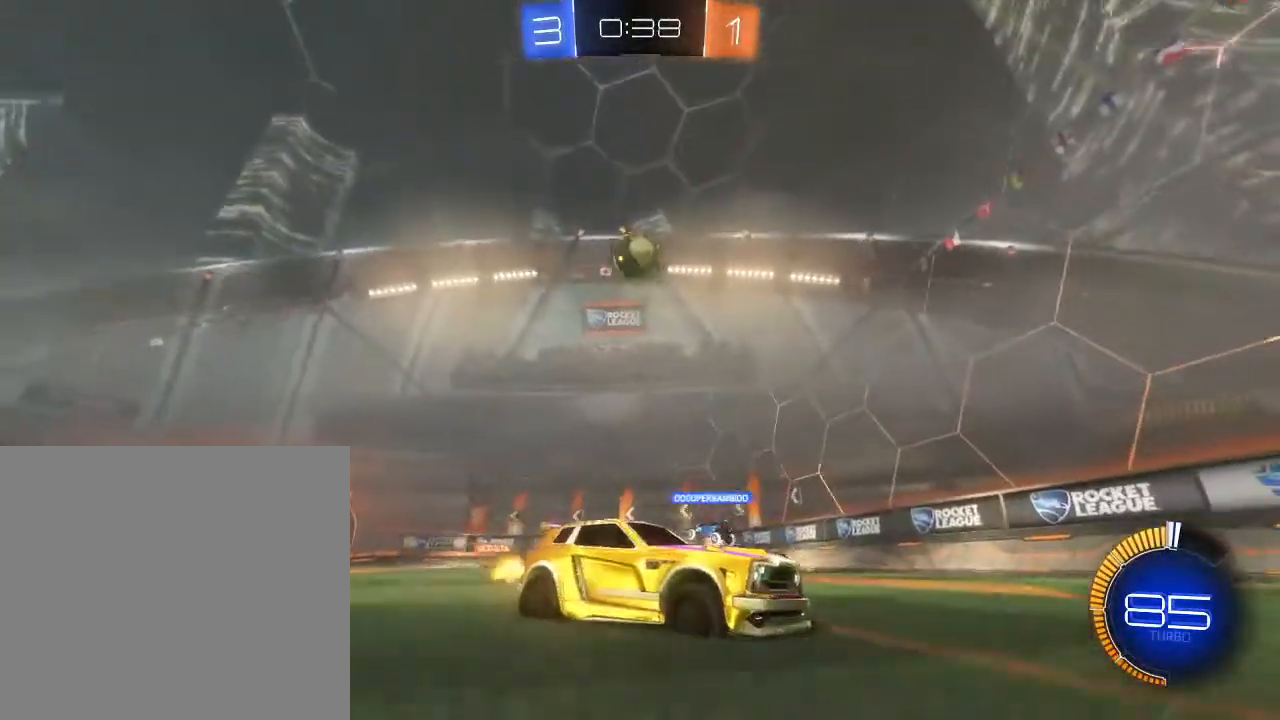
{"buttons": ["A"], "left_stick": "down", "right_stick": "center", "events": [[367, "A", "down"], [367, "left_stick", "center"], [400, "A", "up"], [500, "A", "down"], [500, "left_stick", "down"]]}
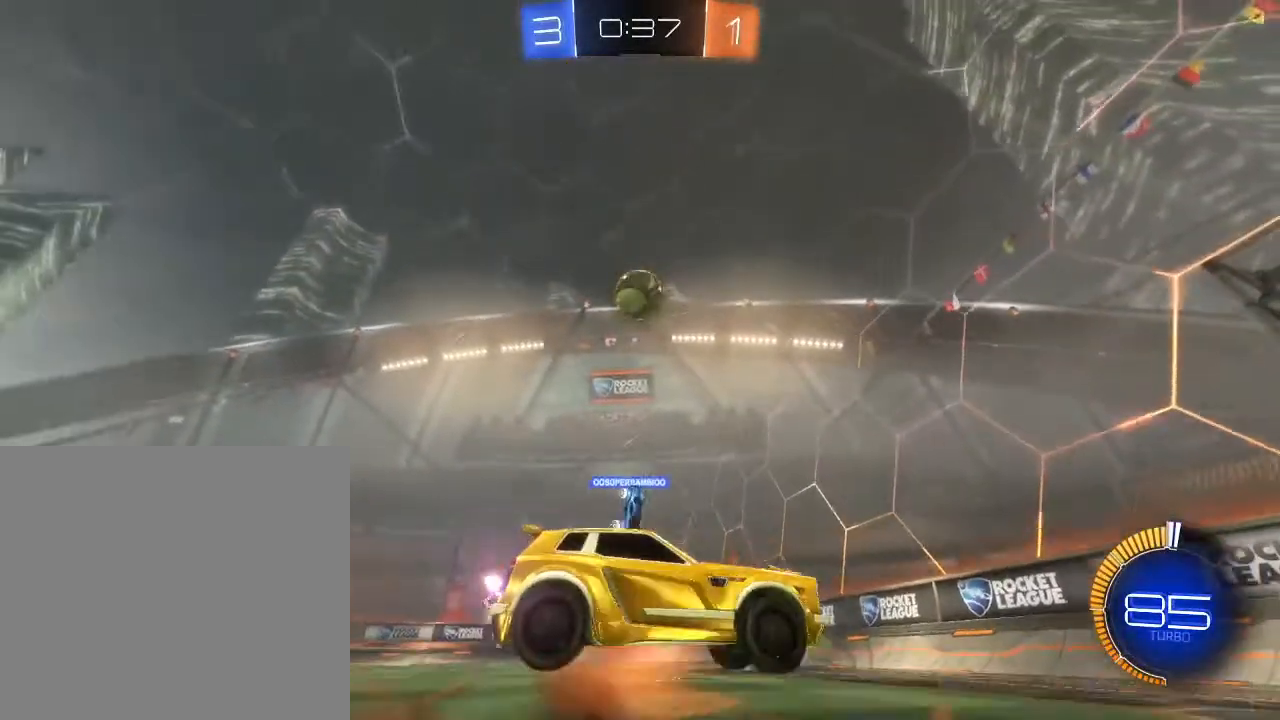
{"buttons": ["B", "R2"], "left_stick": "left", "right_stick": "center", "events": [[67, "A", "up"], [100, "R2", "down"], [200, "B", "down"], [367, "left_stick", "left"]]}
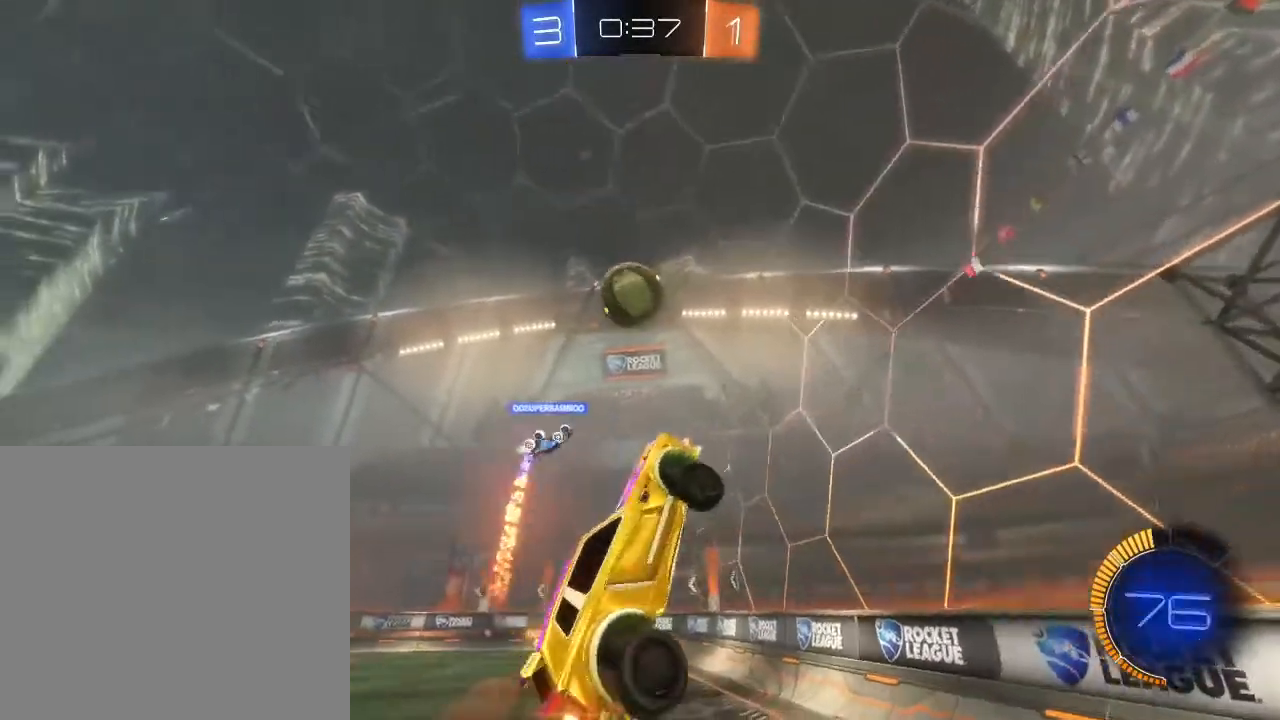
{"buttons": ["R2"], "left_stick": "left", "right_stick": "center", "events": [[133, "left_stick", "up-left"], [333, "left_stick", "down-left"], [367, "B", "up"], [400, "left_stick", "left"]]}
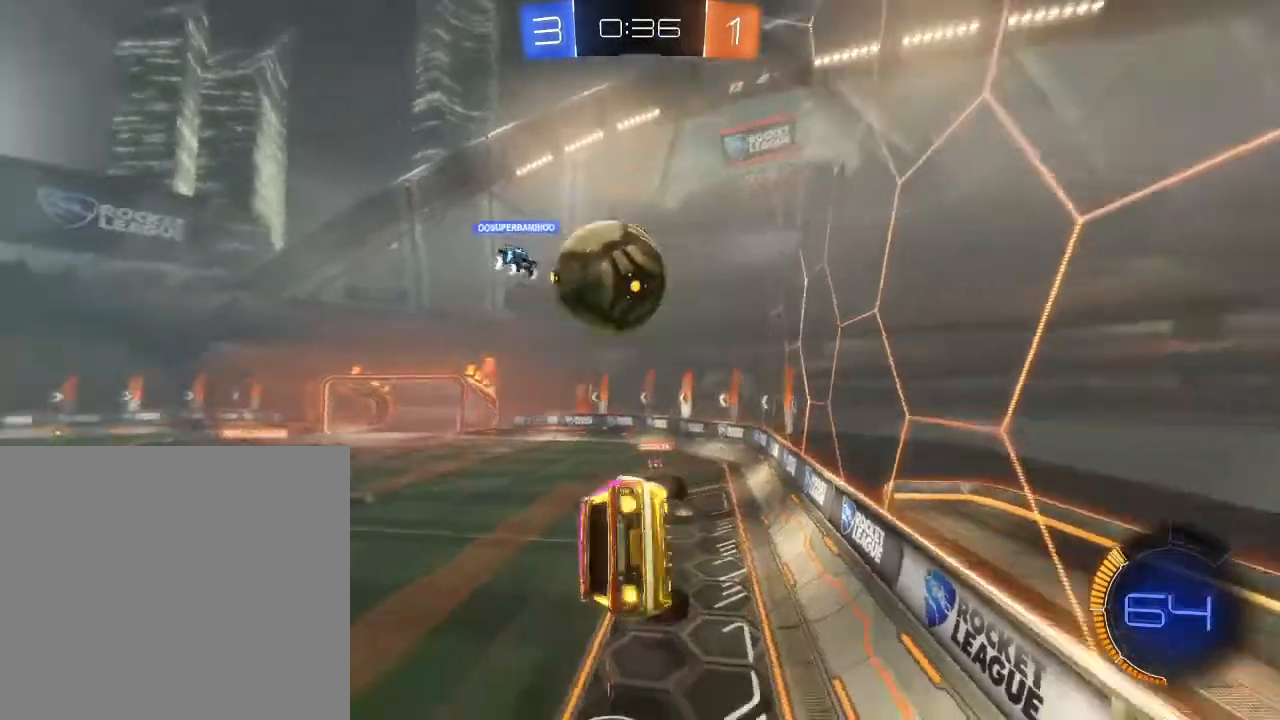
{"buttons": ["R2"], "left_stick": "left", "right_stick": "center", "events": [[100, "left_stick", "up-left"], [267, "left_stick", "left"]]}
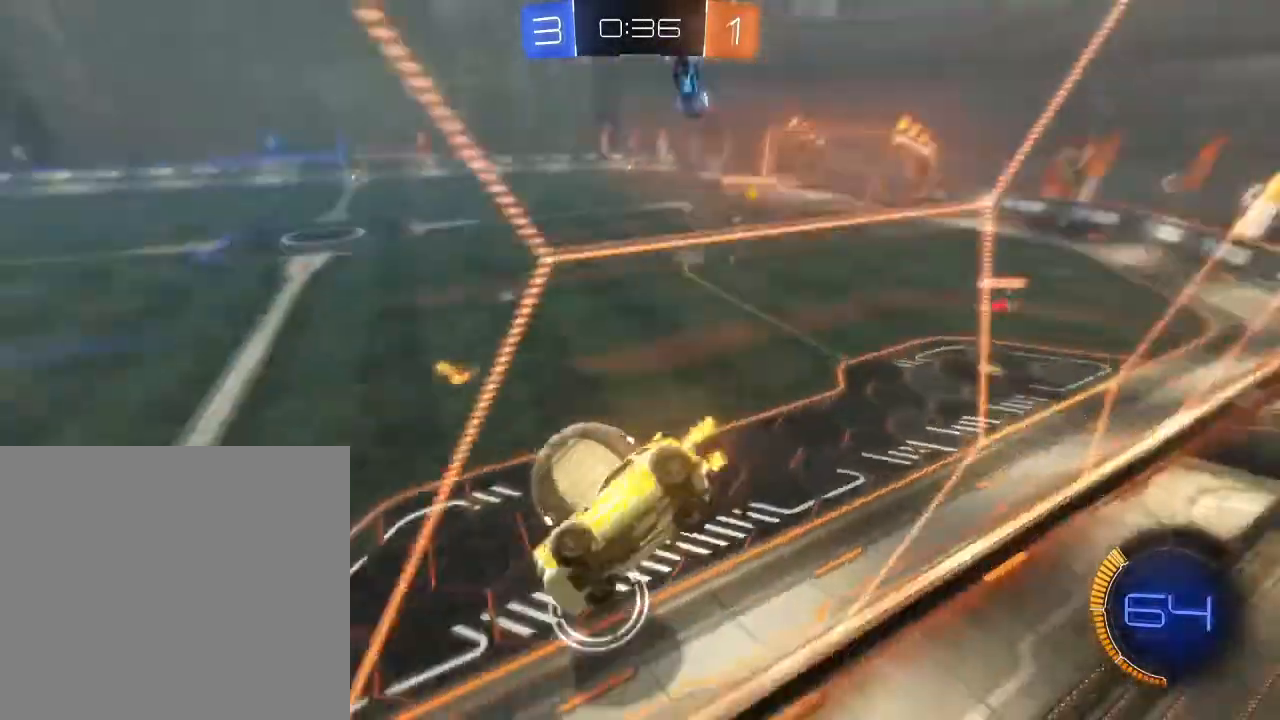
{"buttons": ["R2"], "left_stick": "right", "right_stick": "center", "events": [[267, "left_stick", "center"], [467, "left_stick", "right"]]}
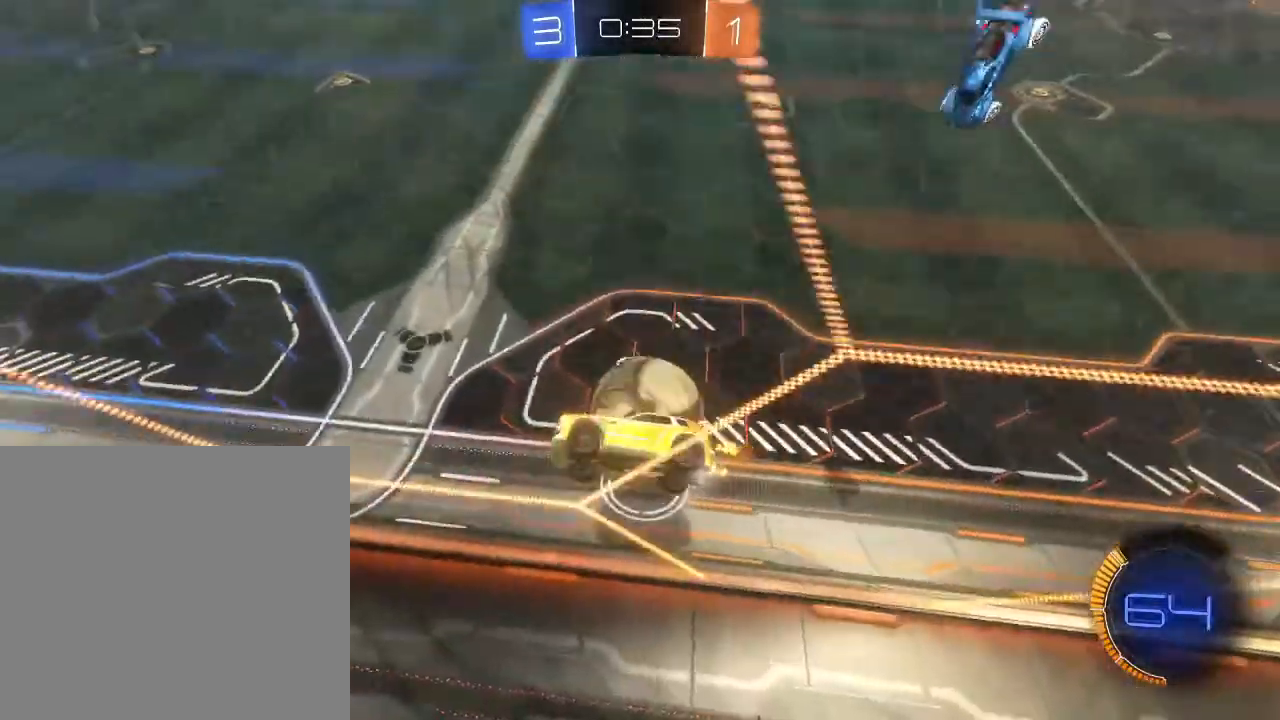
{"buttons": ["R2"], "left_stick": "down-left", "right_stick": "center", "events": [[500, "left_stick", "down-left"]]}
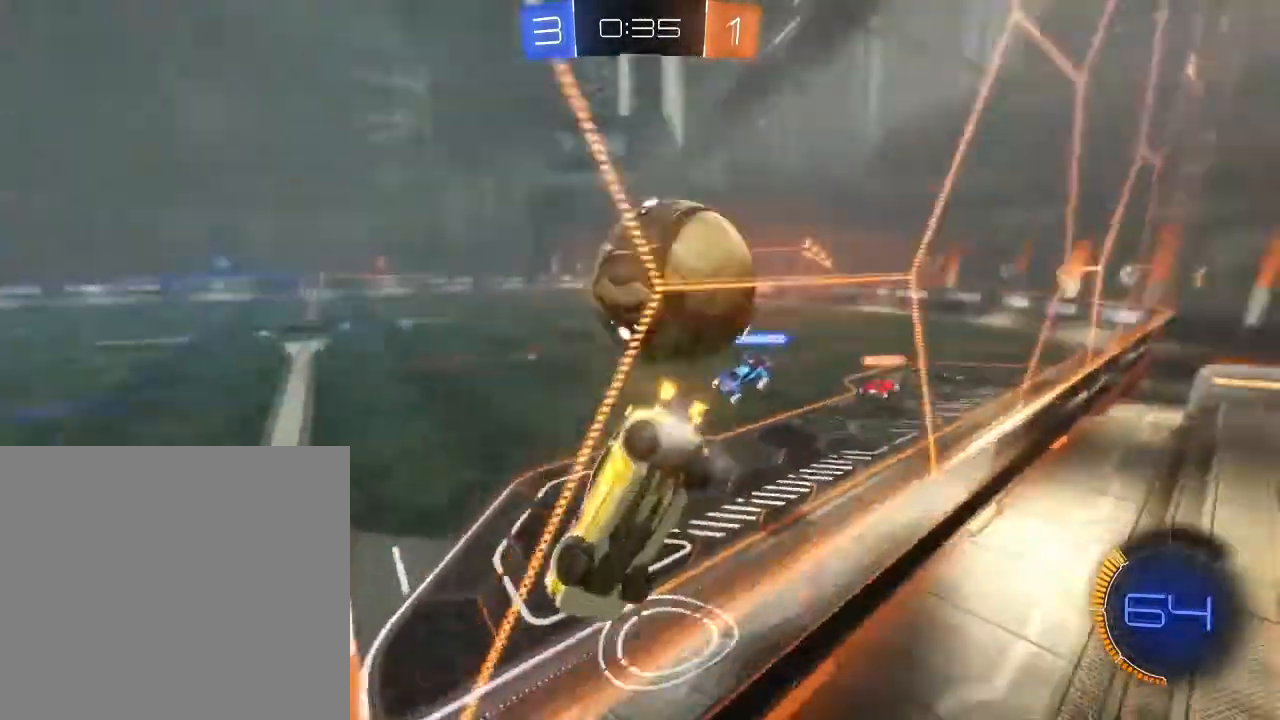
{"buttons": ["B", "R2"], "left_stick": "center", "right_stick": "center", "events": [[167, "B", "down"], [167, "Y", "down"], [267, "Y", "up"], [467, "left_stick", "center"]]}
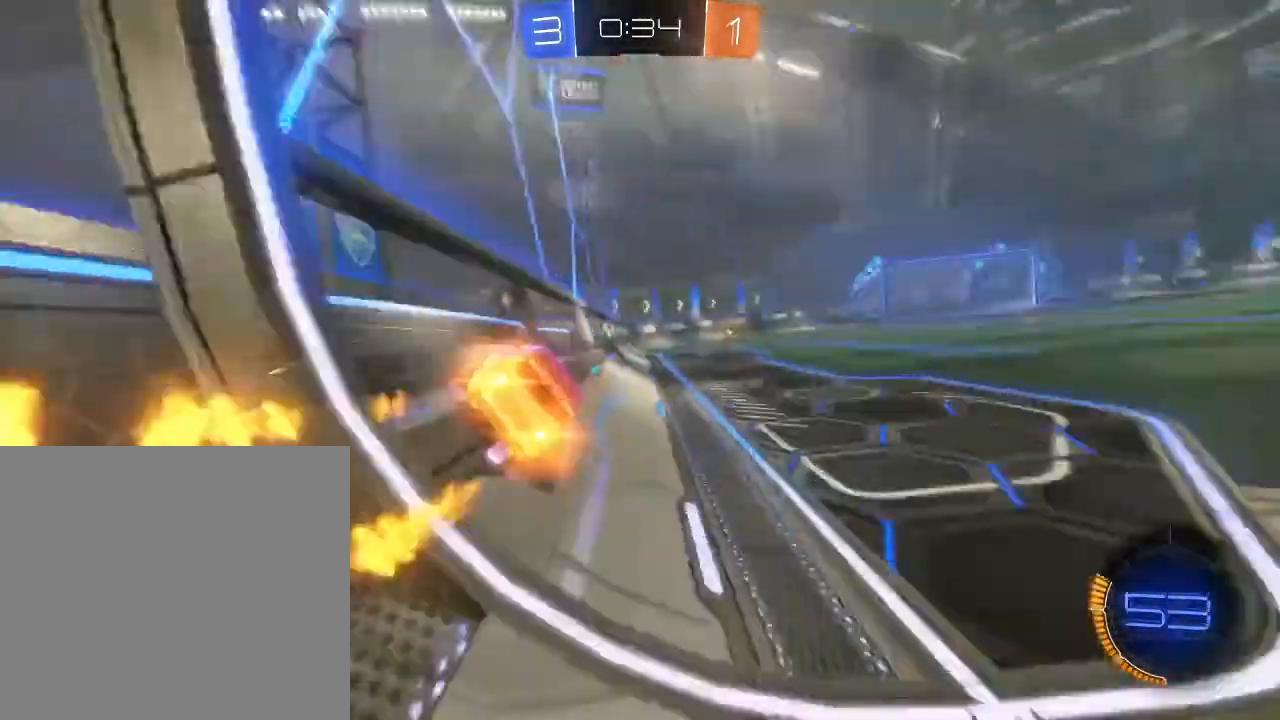
{"buttons": ["L2", "R2"], "left_stick": "left", "right_stick": "center", "events": [[300, "A", "down"], [300, "B", "up"], [300, "L2", "down"], [300, "left_stick", "down-left"], [433, "A", "up"], [433, "left_stick", "left"]]}
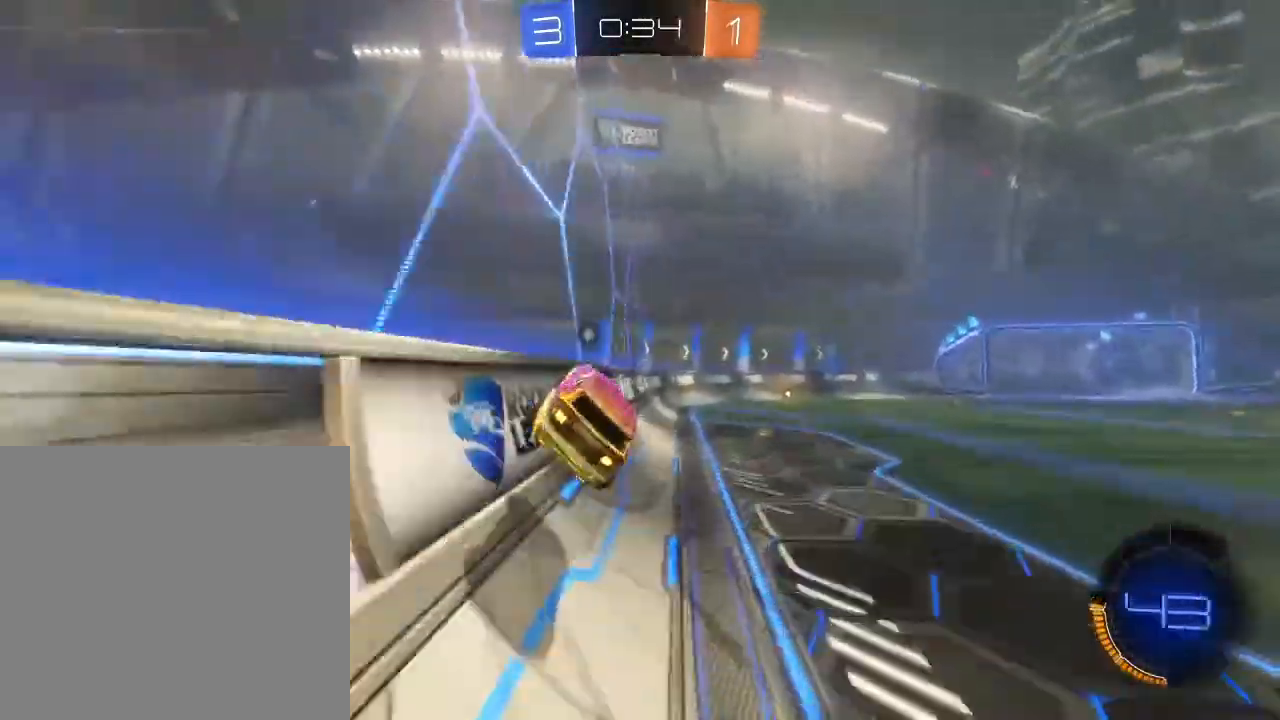
{"buttons": ["R2"], "left_stick": "center", "right_stick": "center", "events": [[67, "L2", "up"], [67, "left_stick", "right"], [467, "left_stick", "center"]]}
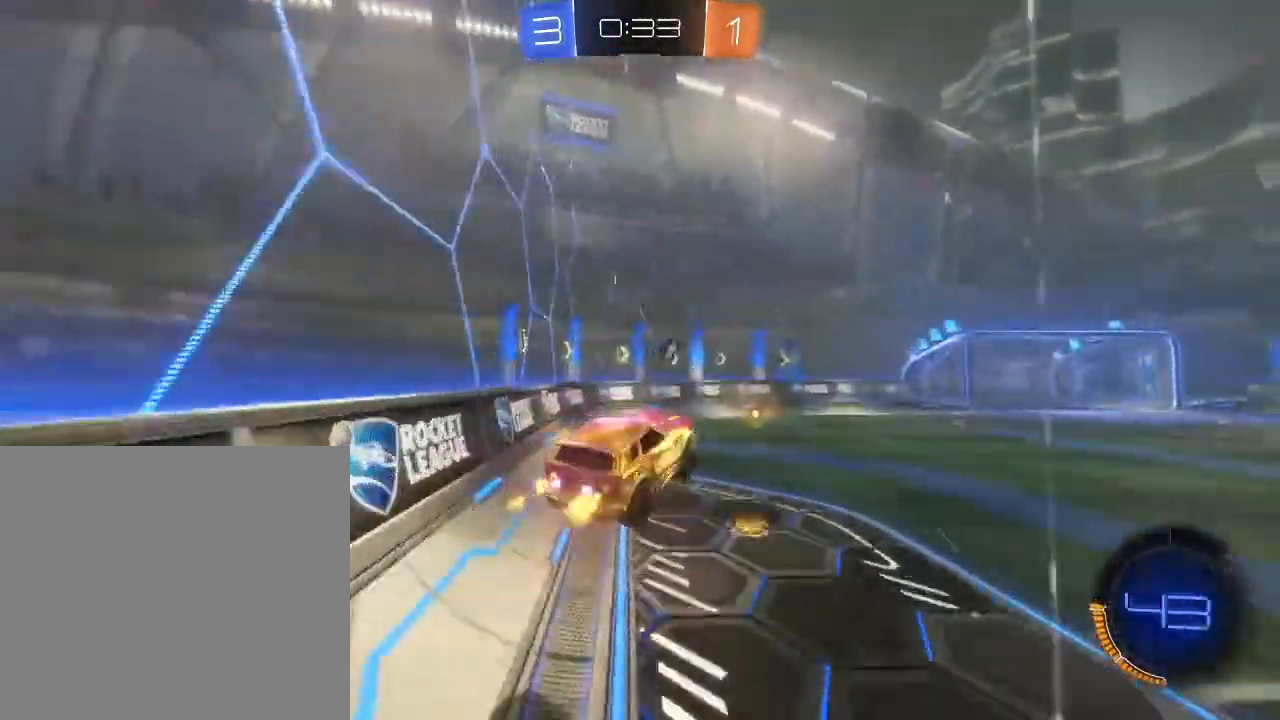
{"buttons": ["R2"], "left_stick": "up", "right_stick": "center", "events": [[200, "left_stick", "down-left"], [467, "left_stick", "up"]]}
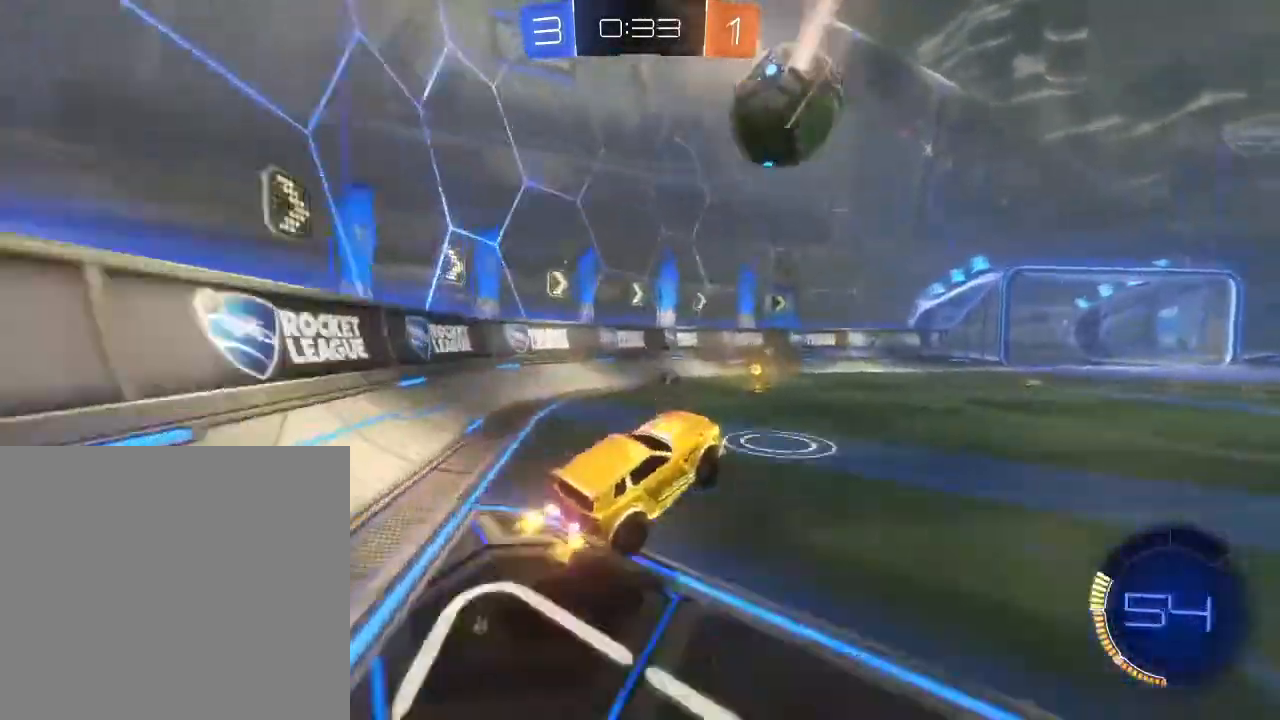
{"buttons": ["R2"], "left_stick": "left", "right_stick": "center", "events": [[33, "A", "down"], [167, "A", "up"], [167, "left_stick", "left"]]}
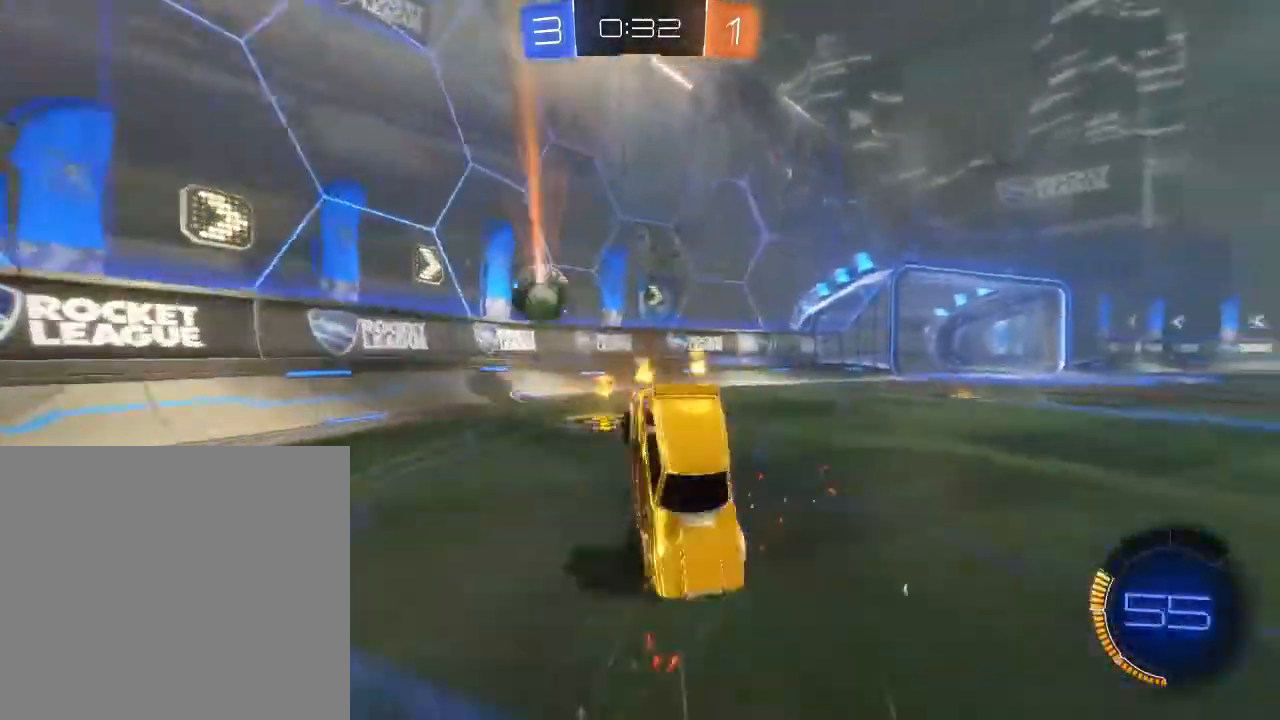
{"buttons": ["L2", "R2"], "left_stick": "right", "right_stick": "center", "events": [[267, "left_stick", "center"], [433, "L2", "down"], [433, "left_stick", "right"]]}
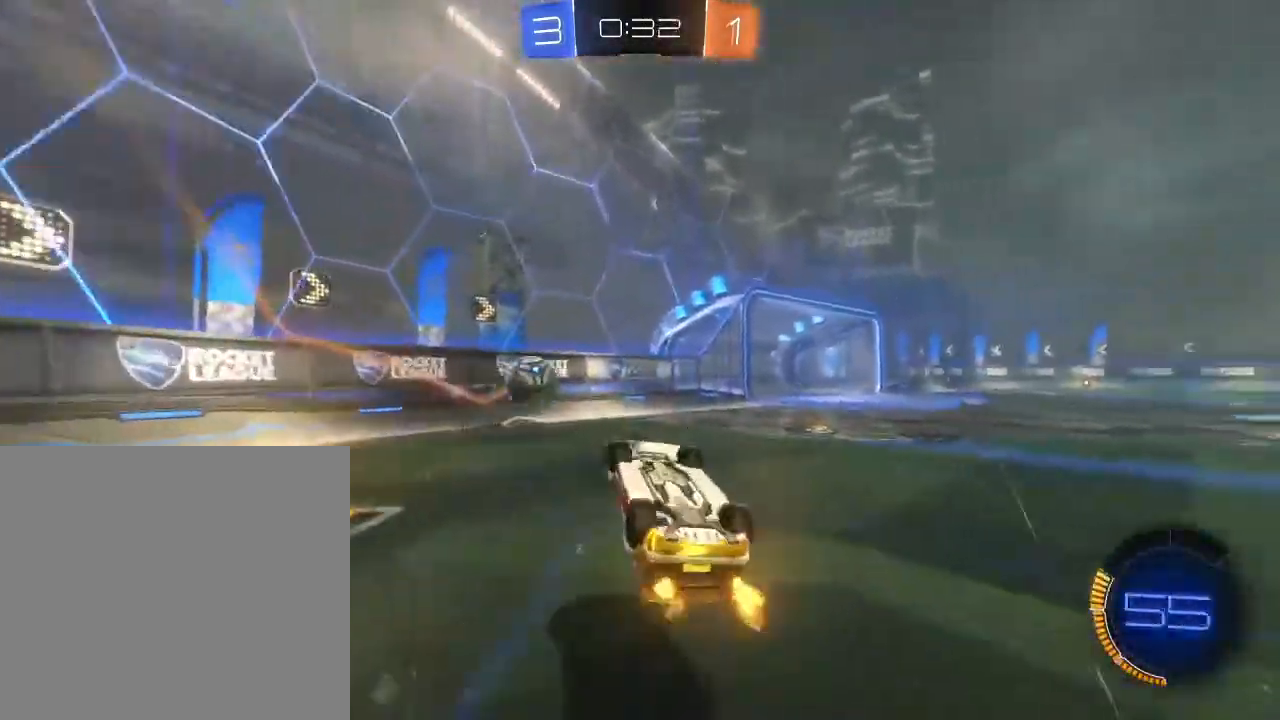
{"buttons": ["B", "Y", "R2"], "left_stick": "center", "right_stick": "center", "events": [[400, "B", "down"], [433, "Y", "down"], [467, "L2", "up"], [500, "left_stick", "center"]]}
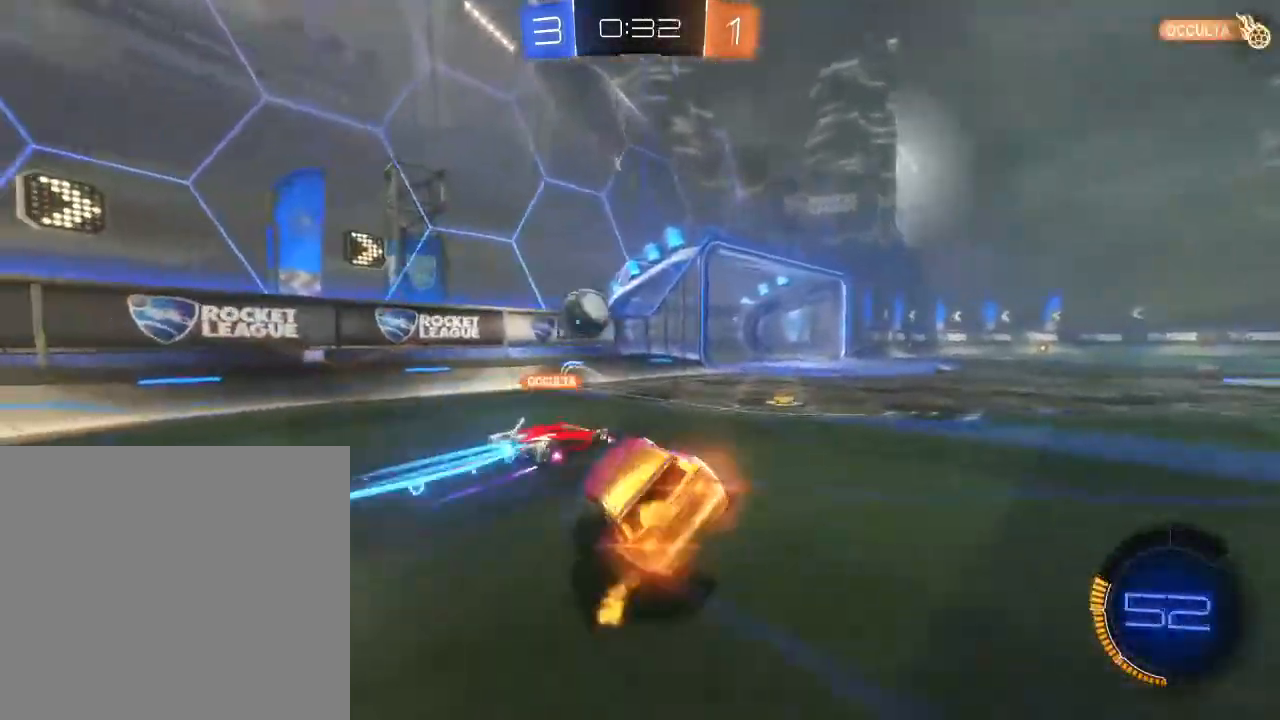
{"buttons": ["B", "R2"], "left_stick": "right", "right_stick": "center", "events": [[100, "Y", "up"], [167, "left_stick", "right"]]}
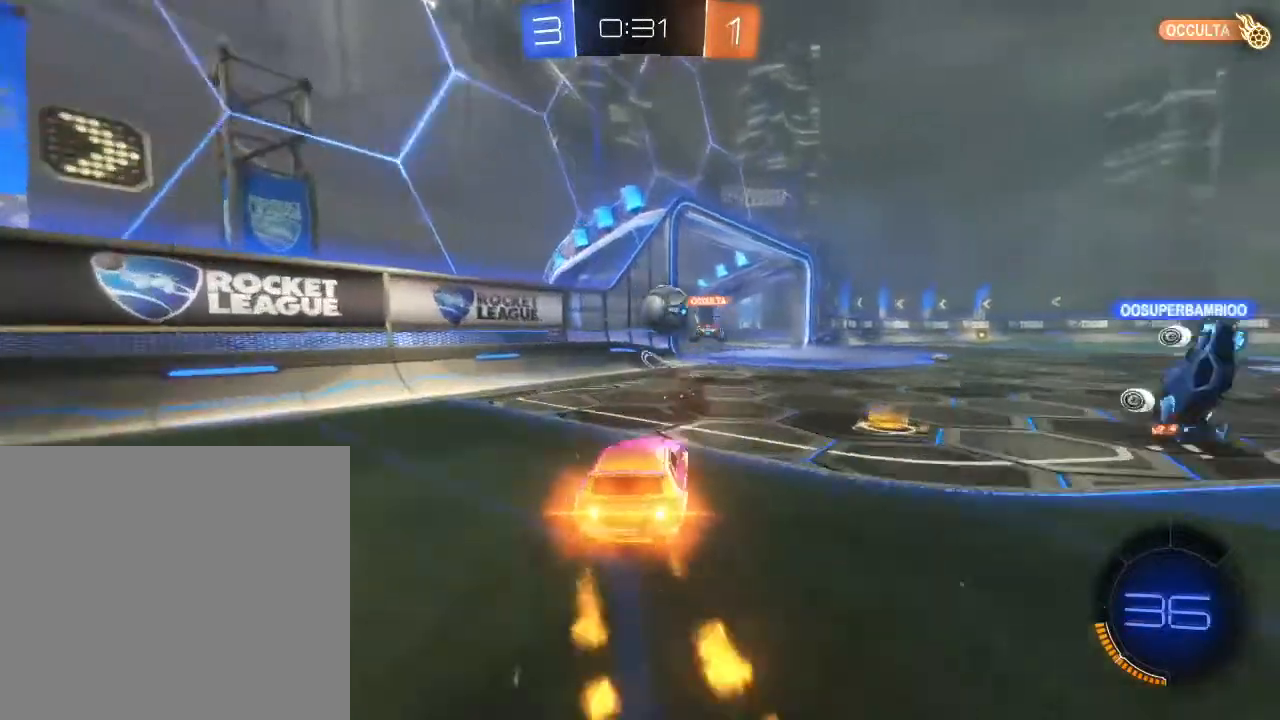
{"buttons": ["A", "R2"], "left_stick": "up", "right_stick": "center", "events": [[267, "left_stick", "center"], [367, "B", "up"], [433, "left_stick", "up"], [467, "A", "down"]]}
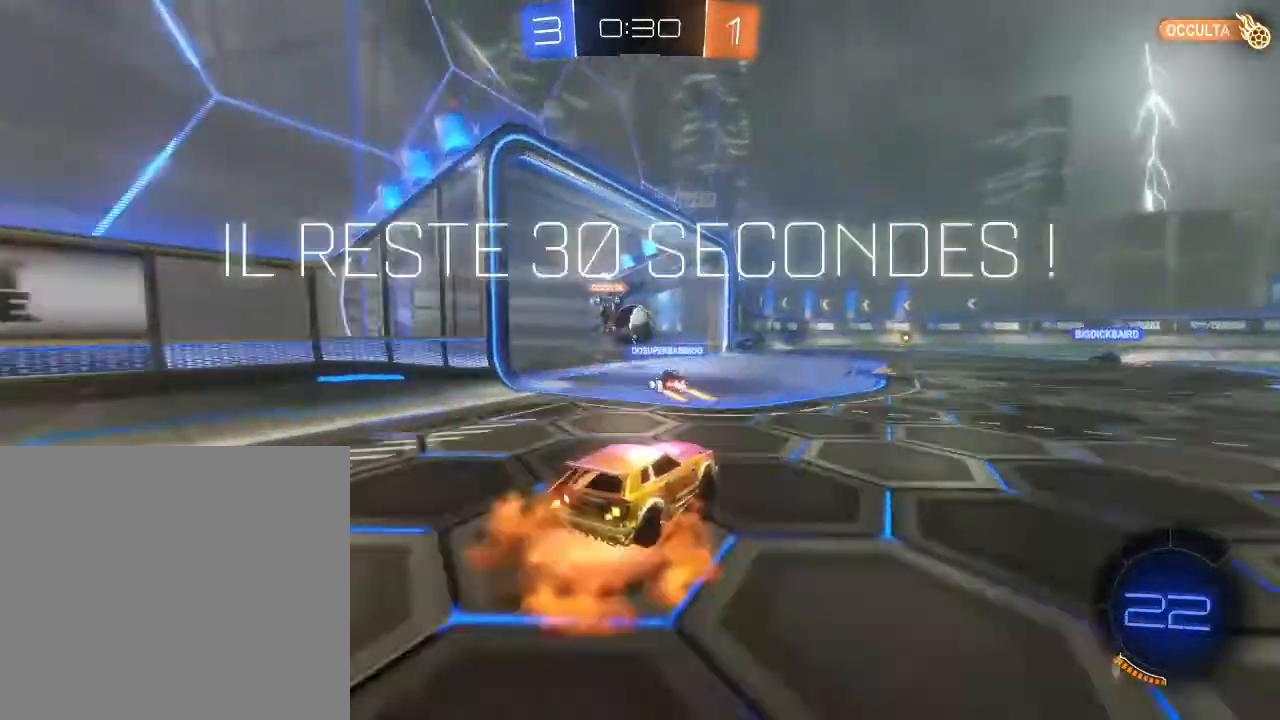
{"buttons": [], "left_stick": "center", "right_stick": "center", "events": [[33, "A", "up"], [133, "A", "down"], [167, "left_stick", "up-right"], [233, "R2", "up"], [267, "A", "up"], [400, "Y", "down"], [433, "left_stick", "center"], [500, "Y", "up"]]}
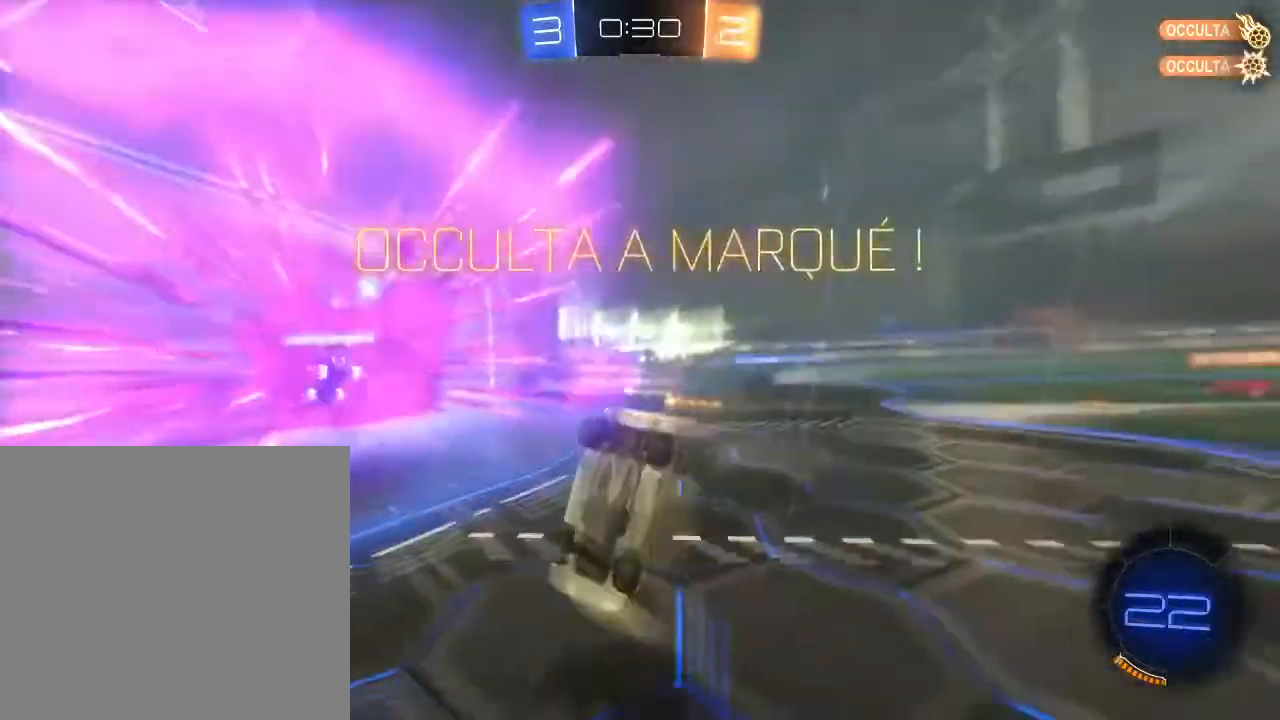
{"buttons": [], "left_stick": "right", "right_stick": "center", "events": [[267, "left_stick", "right"]]}
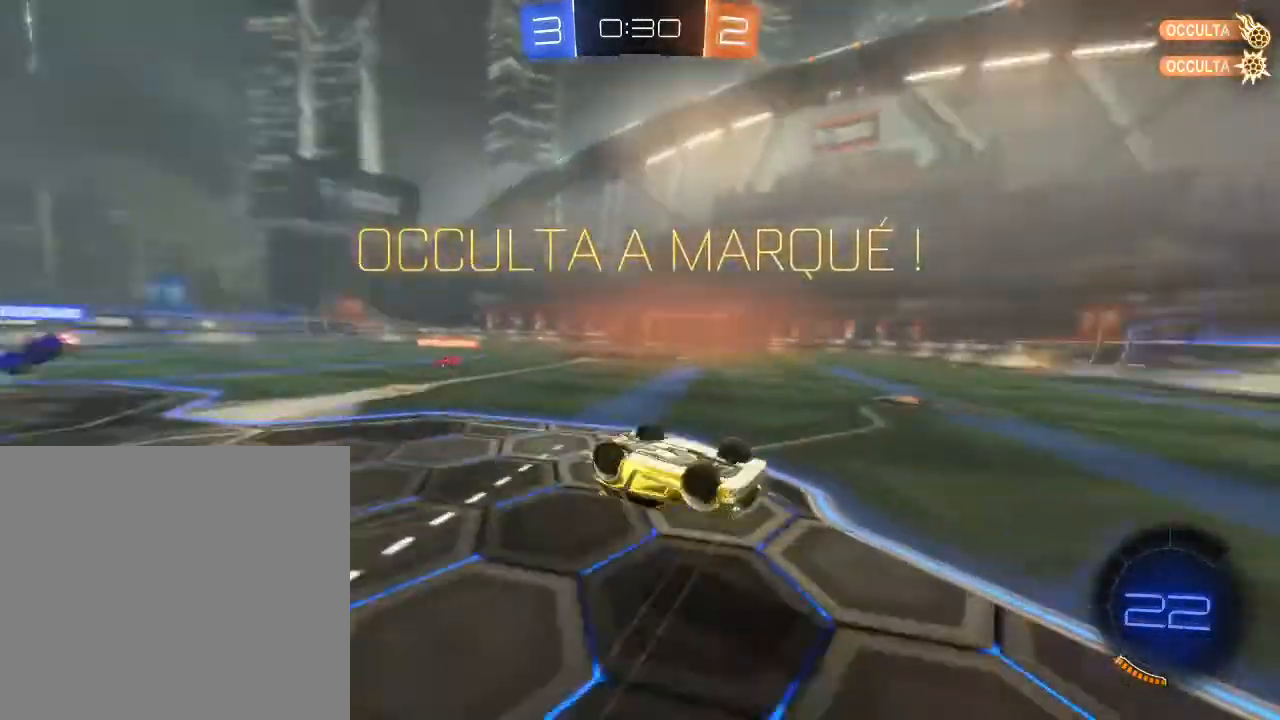
{"buttons": ["R2"], "left_stick": "down-right", "right_stick": "center", "events": [[500, "R2", "down"], [500, "left_stick", "down-right"]]}
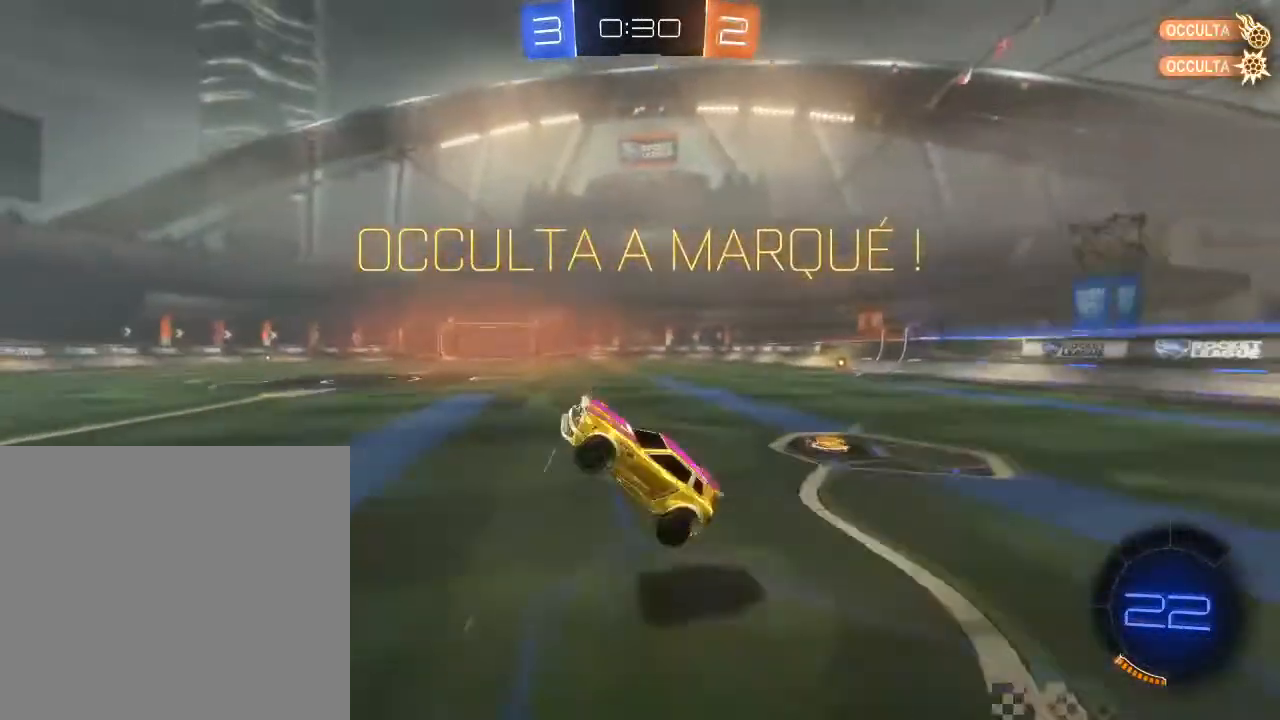
{"buttons": ["R2"], "left_stick": "center", "right_stick": "center", "events": [[67, "L2", "down"], [67, "left_stick", "down-left"], [367, "L2", "up"], [467, "left_stick", "center"]]}
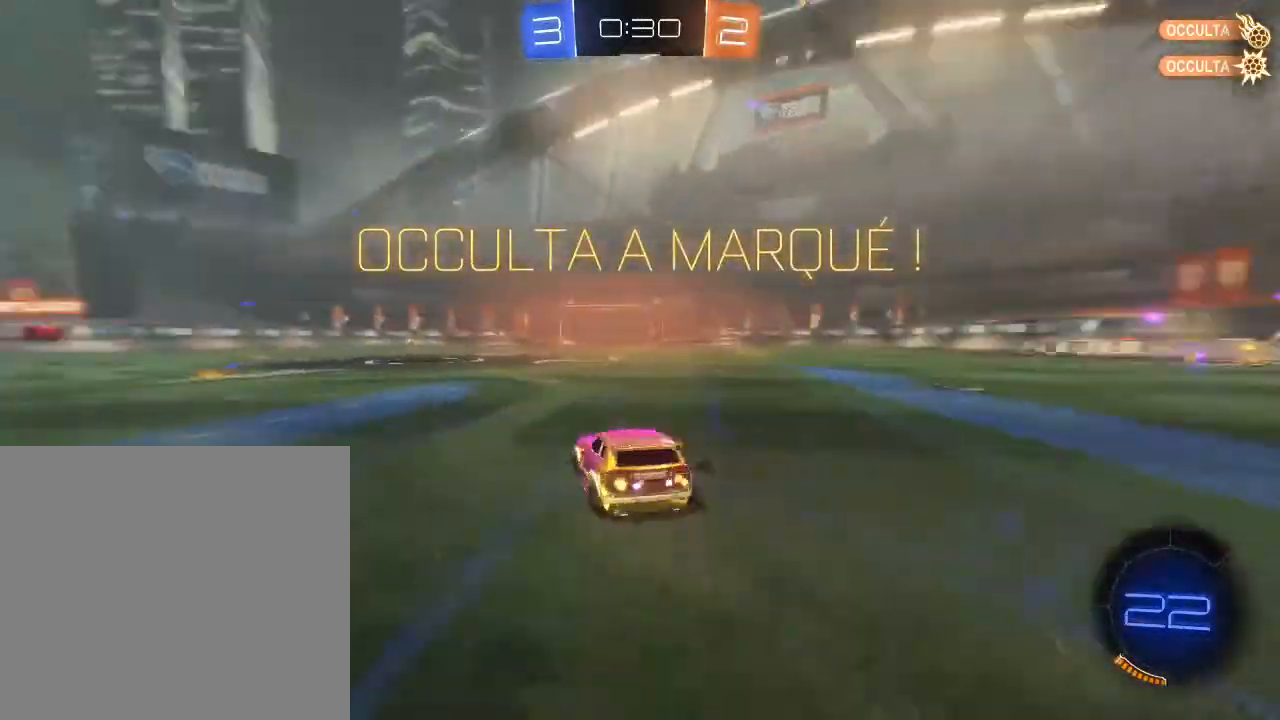
{"buttons": ["B", "R2"], "left_stick": "up-right", "right_stick": "center", "events": [[167, "left_stick", "left"], [233, "B", "down"], [333, "left_stick", "up-right"]]}
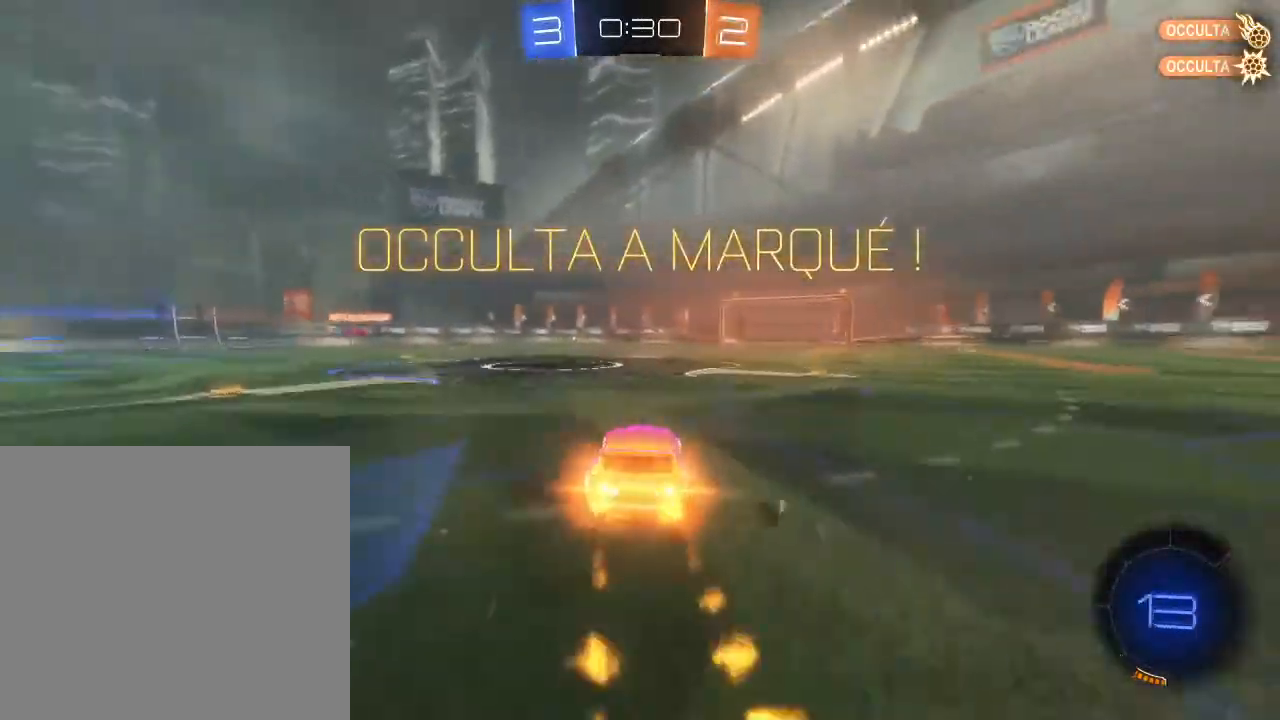
{"buttons": ["B"], "left_stick": "up-right", "right_stick": "center", "events": [[67, "A", "down"], [200, "A", "up"], [300, "A", "down"], [467, "A", "up"], [500, "R2", "up"]]}
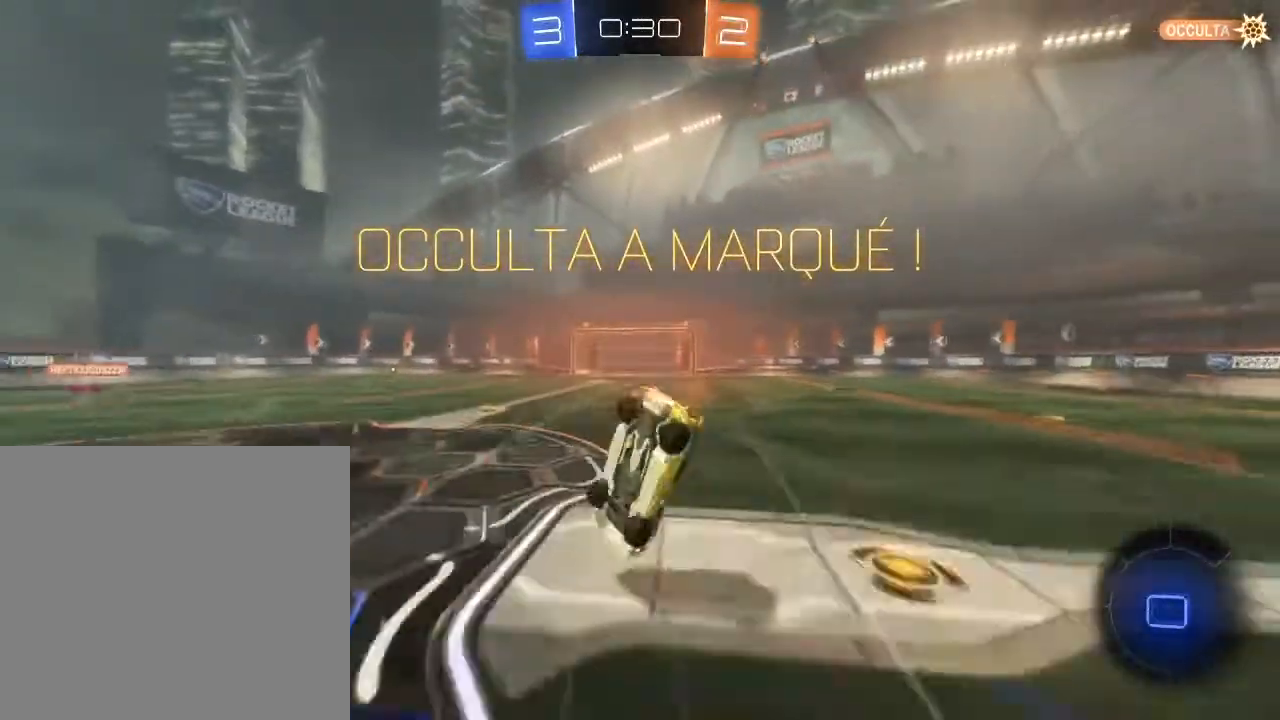
{"buttons": ["L2"], "left_stick": "up-right", "right_stick": "center", "events": [[67, "B", "up"], [133, "L2", "down"]]}
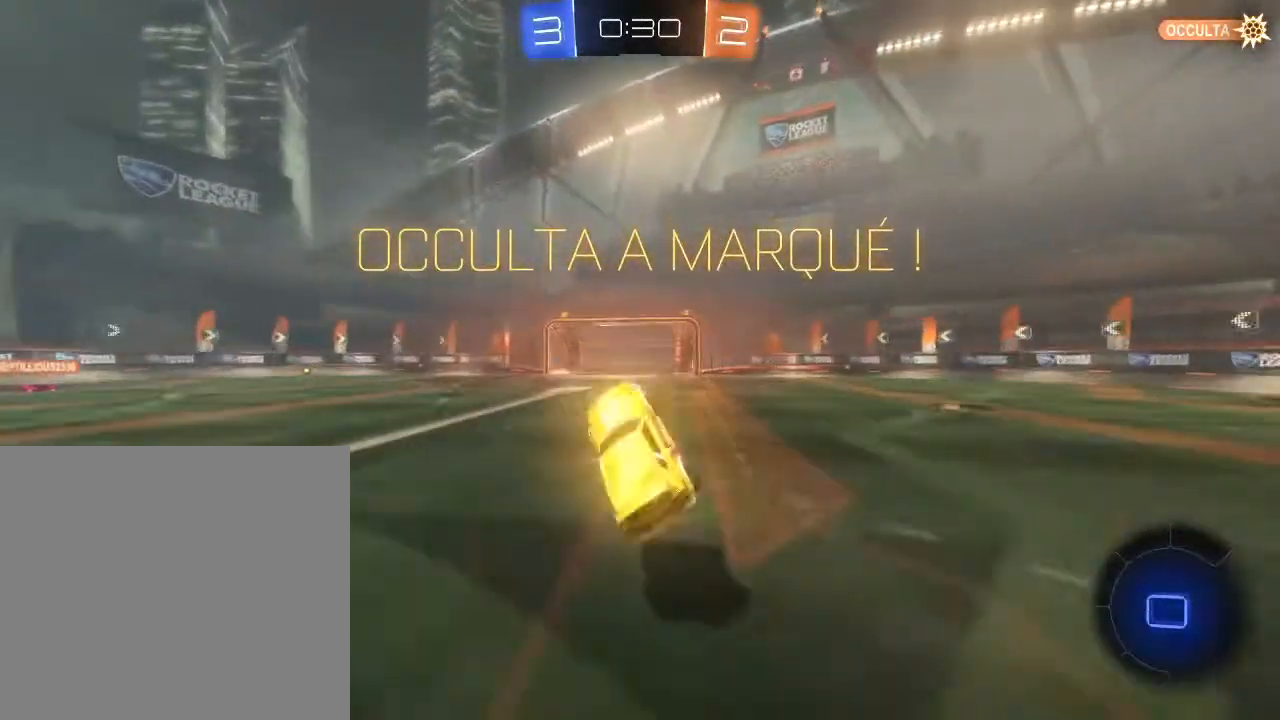
{"buttons": [], "left_stick": "center", "right_stick": "center", "events": [[33, "L2", "up"], [33, "left_stick", "center"]]}
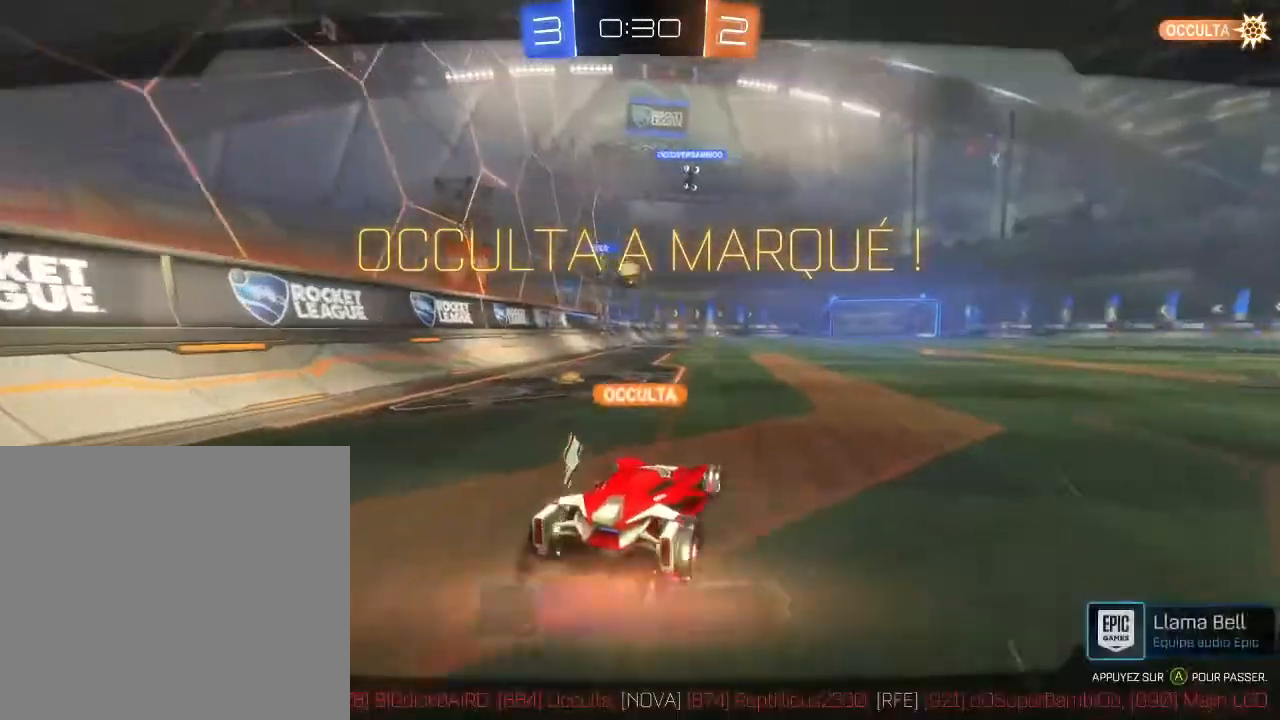
{"buttons": ["A"], "left_stick": "center", "right_stick": "center", "events": [[433, "A", "down"]]}
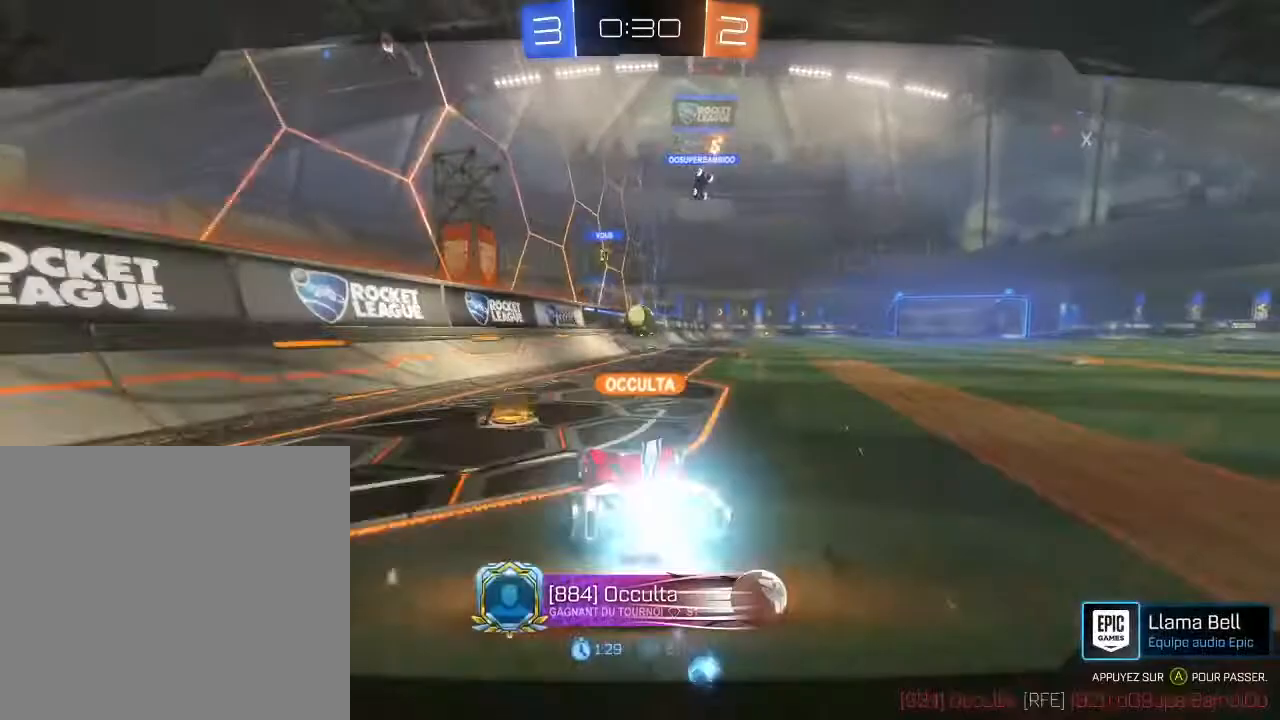
{"buttons": [], "left_stick": "center", "right_stick": "center", "events": [[100, "A", "up"]]}